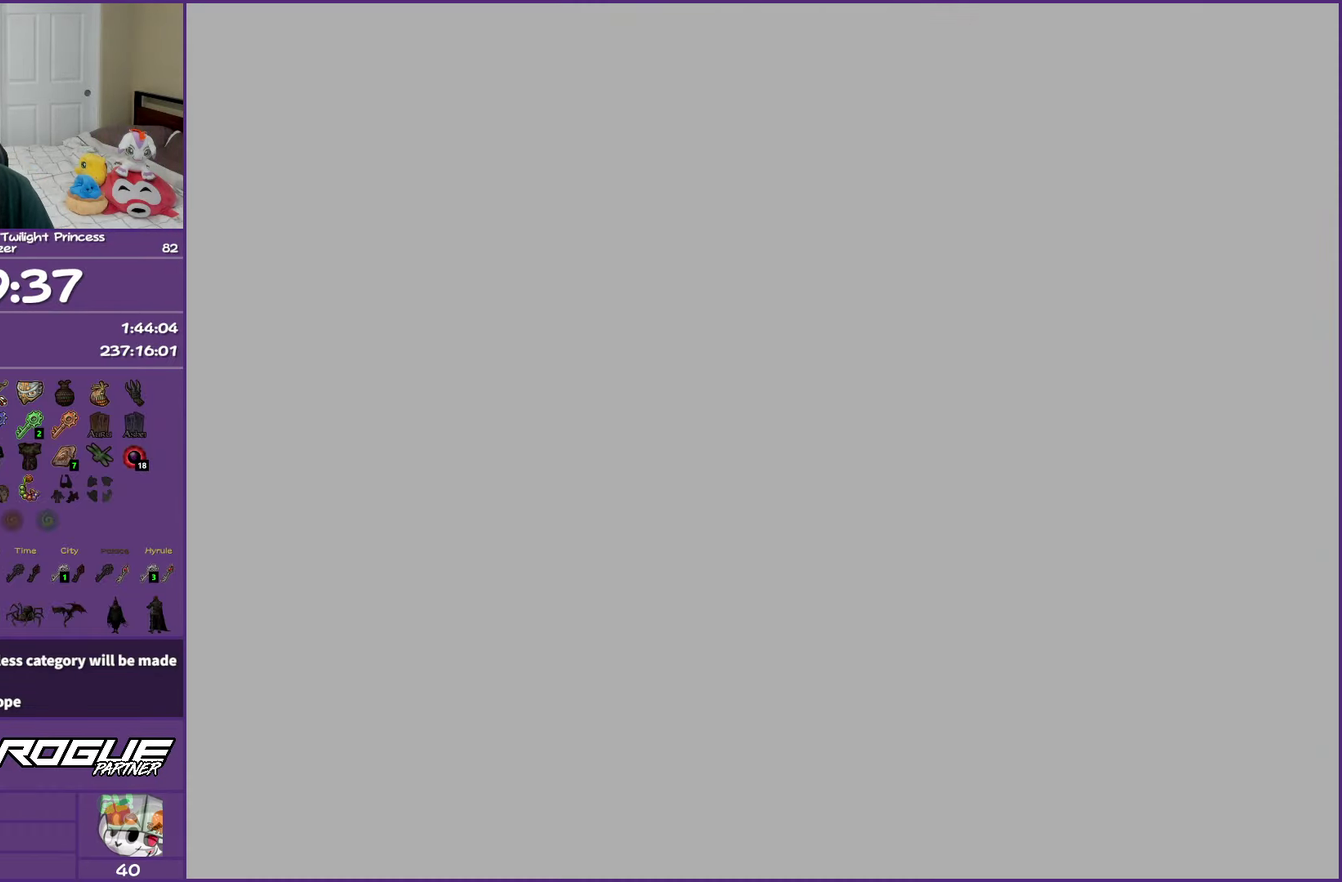
Gameplay with a controller (Nintendo layout); each line is a JSON object with the inputs held at the frame after it. "events" lists button and stick changes between this image and that frame as [ms after this image, input, new state], when the widget could be followed in between. Not read: L3 R3.
{"buttons": [], "left_stick": "center", "right_stick": "center", "events": []}
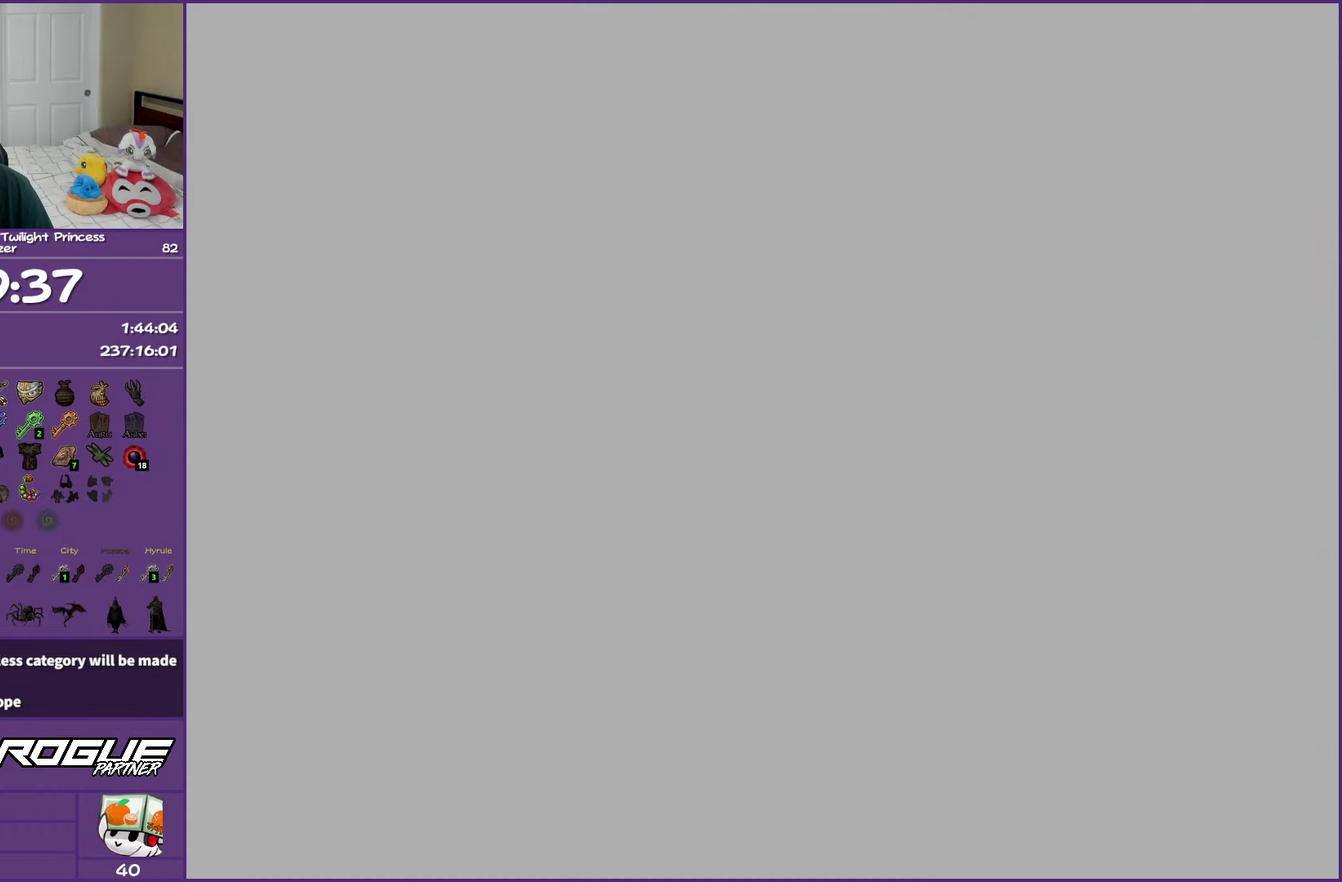
{"buttons": [], "left_stick": "center", "right_stick": "center", "events": []}
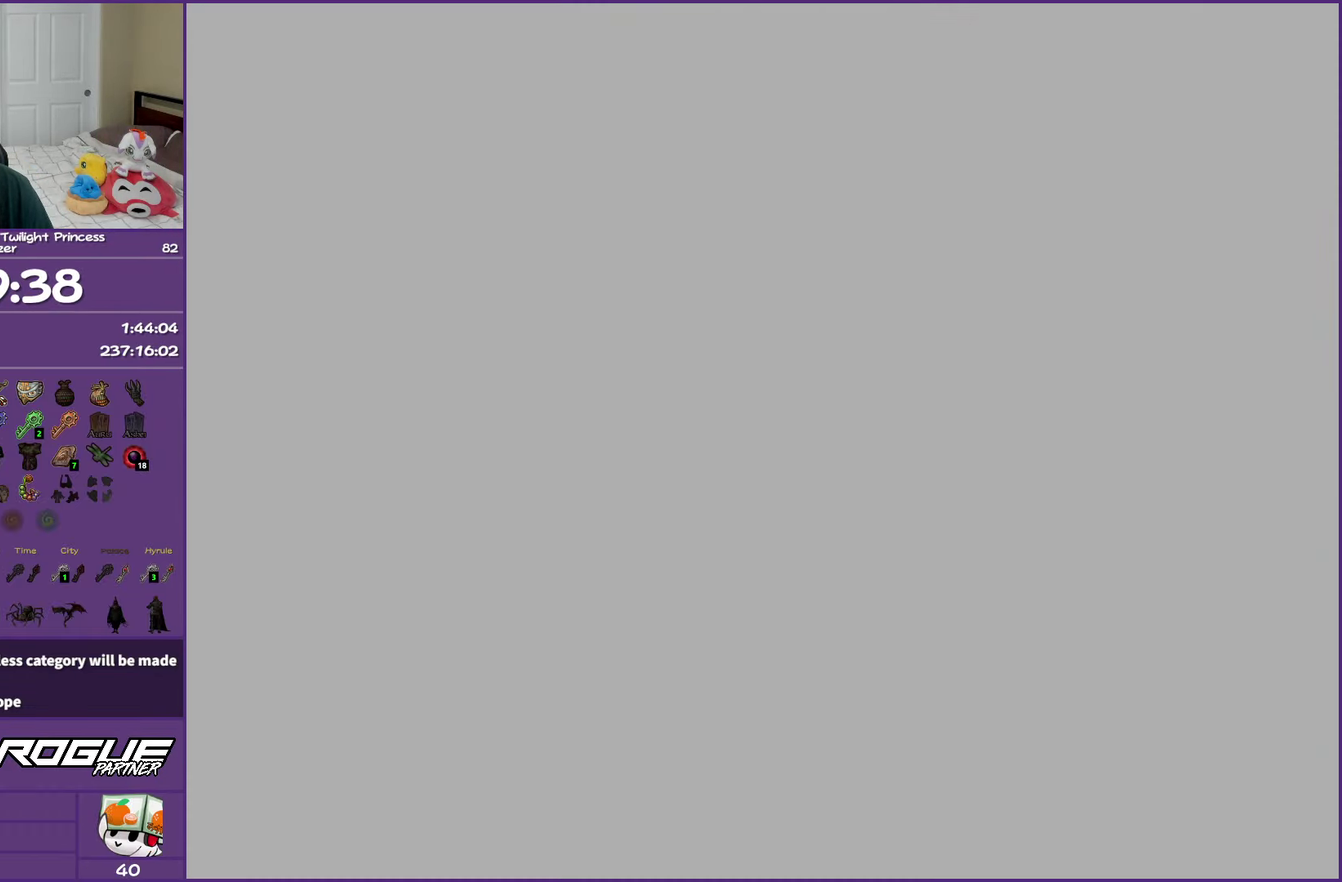
{"buttons": [], "left_stick": "up", "right_stick": "center", "events": [[183, "left_stick", "up"]]}
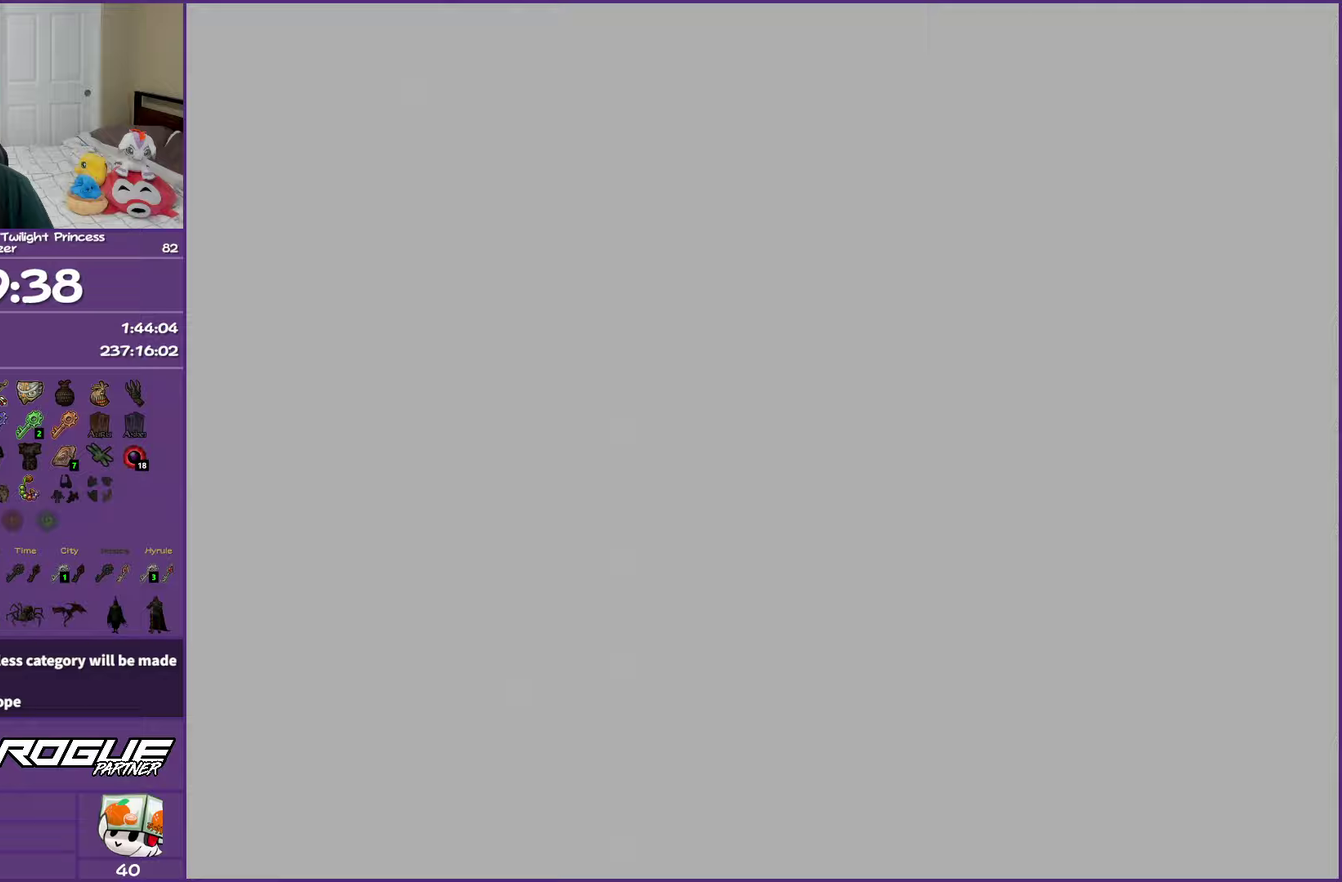
{"buttons": [], "left_stick": "up", "right_stick": "center", "events": []}
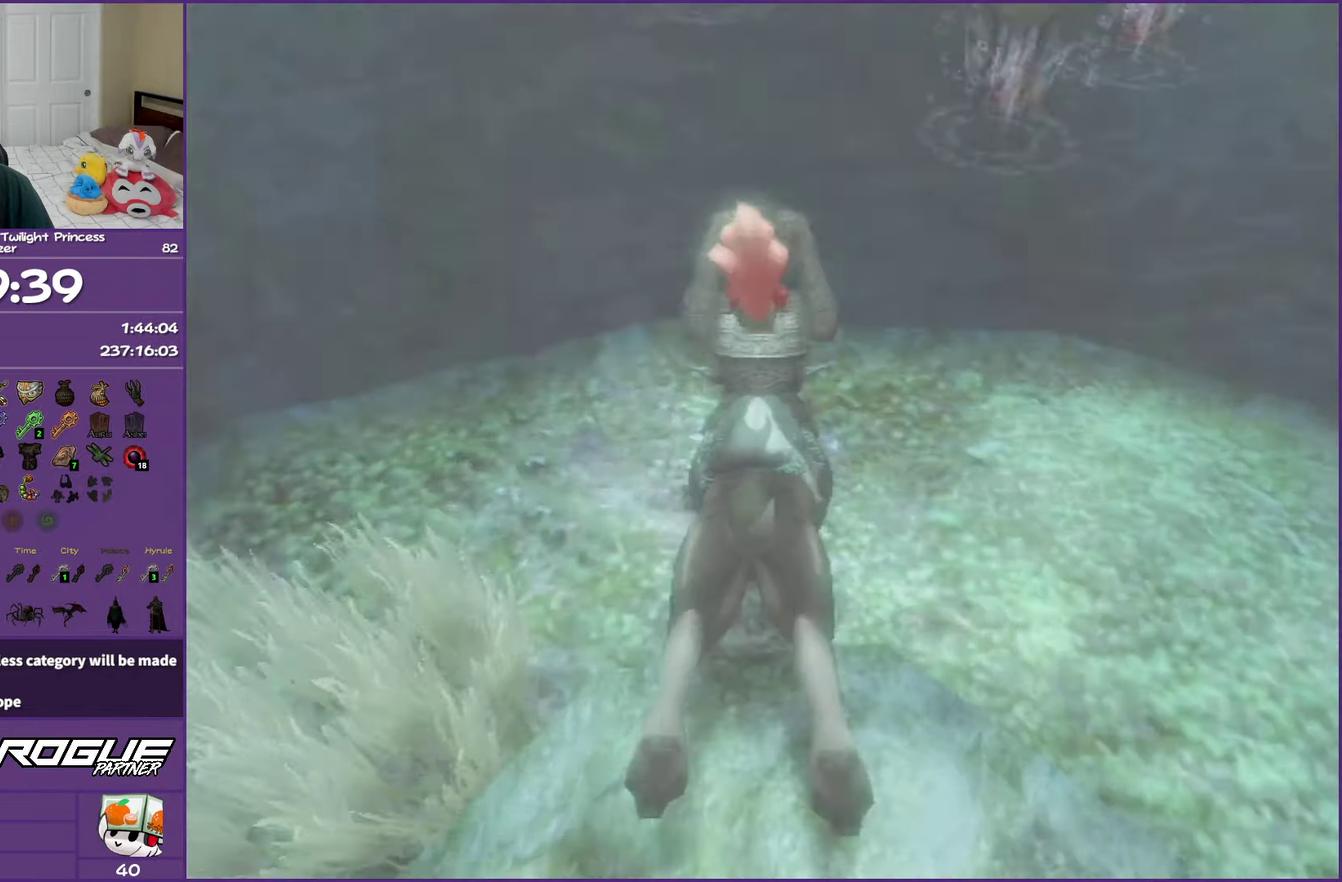
{"buttons": ["Y", "R1"], "left_stick": "up-right", "right_stick": "center", "events": [[267, "left_stick", "up-right"], [417, "R1", "down"], [500, "Y", "down"]]}
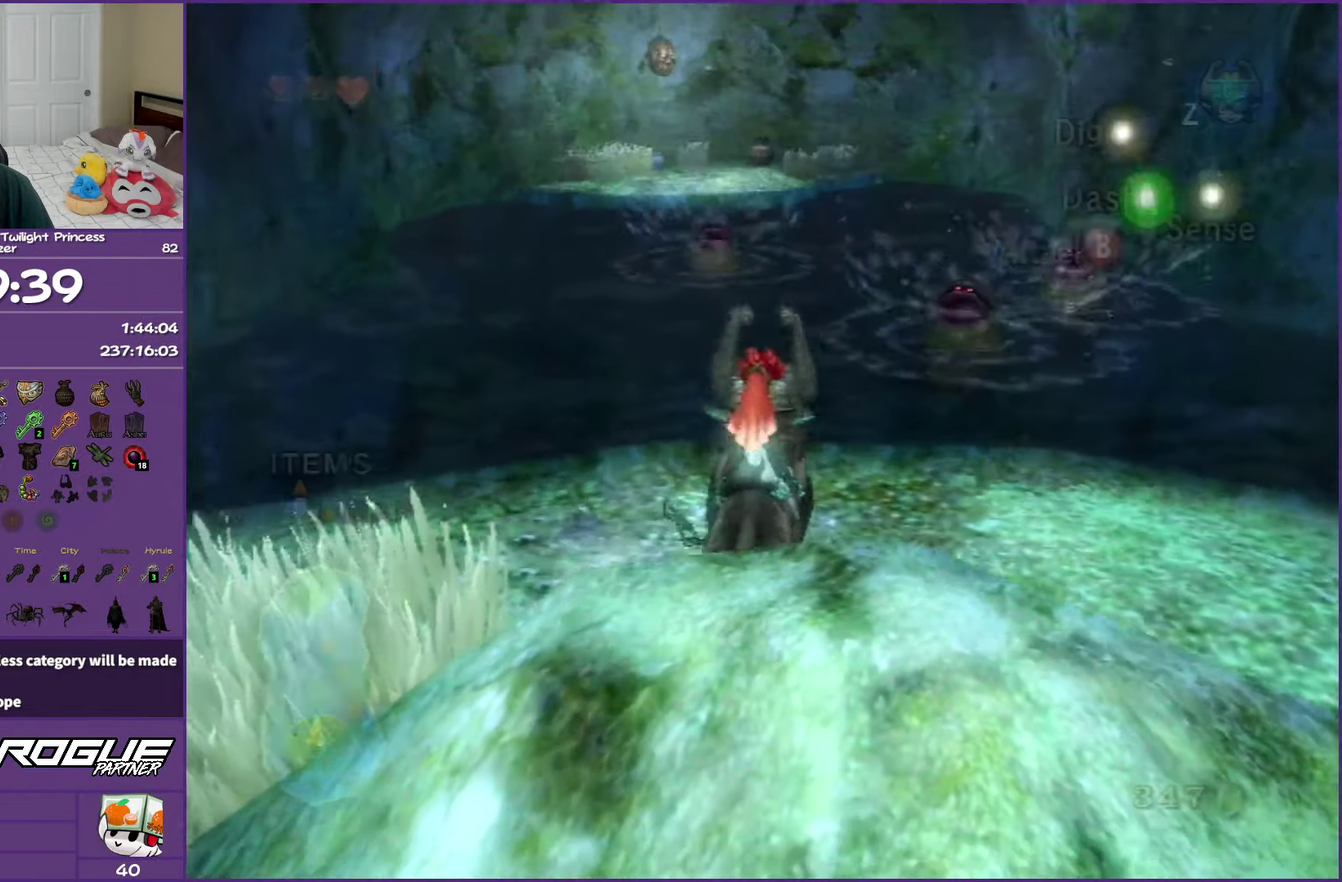
{"buttons": [], "left_stick": "up-right", "right_stick": "center", "events": [[83, "Y", "up"], [167, "Y", "down"], [317, "Y", "up"], [417, "R1", "up"]]}
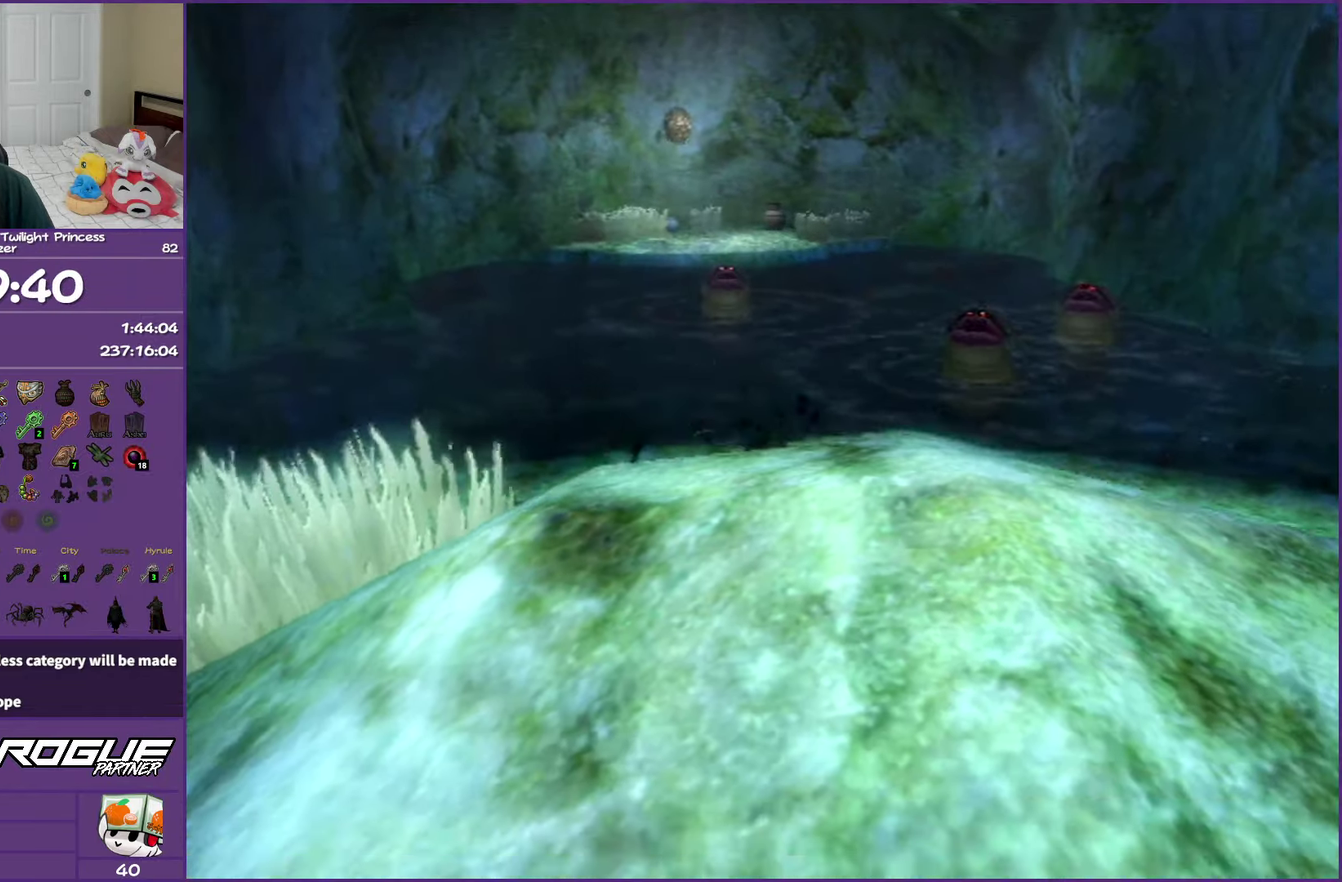
{"buttons": [], "left_stick": "up-right", "right_stick": "center", "events": []}
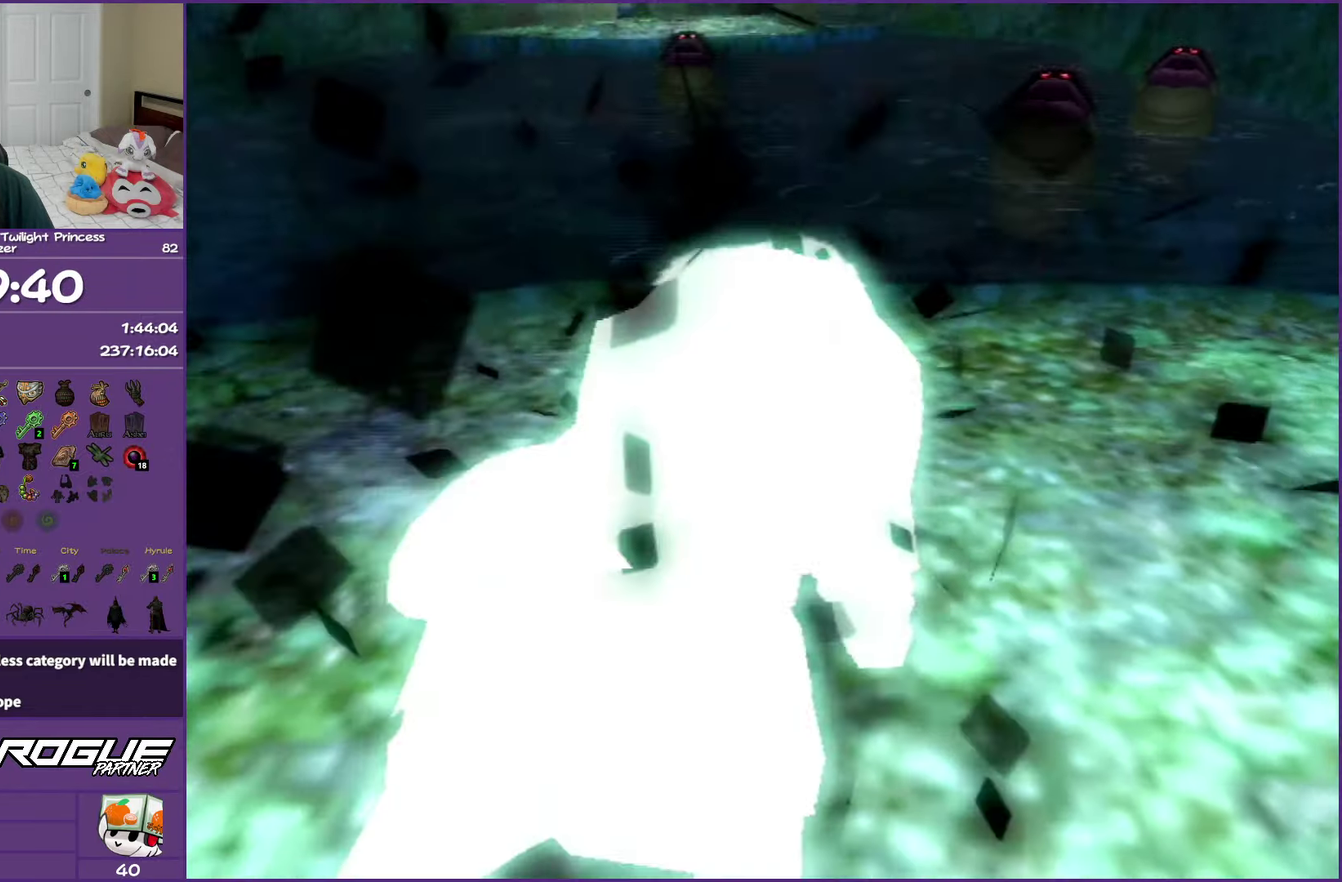
{"buttons": [], "left_stick": "up-right", "right_stick": "center", "events": []}
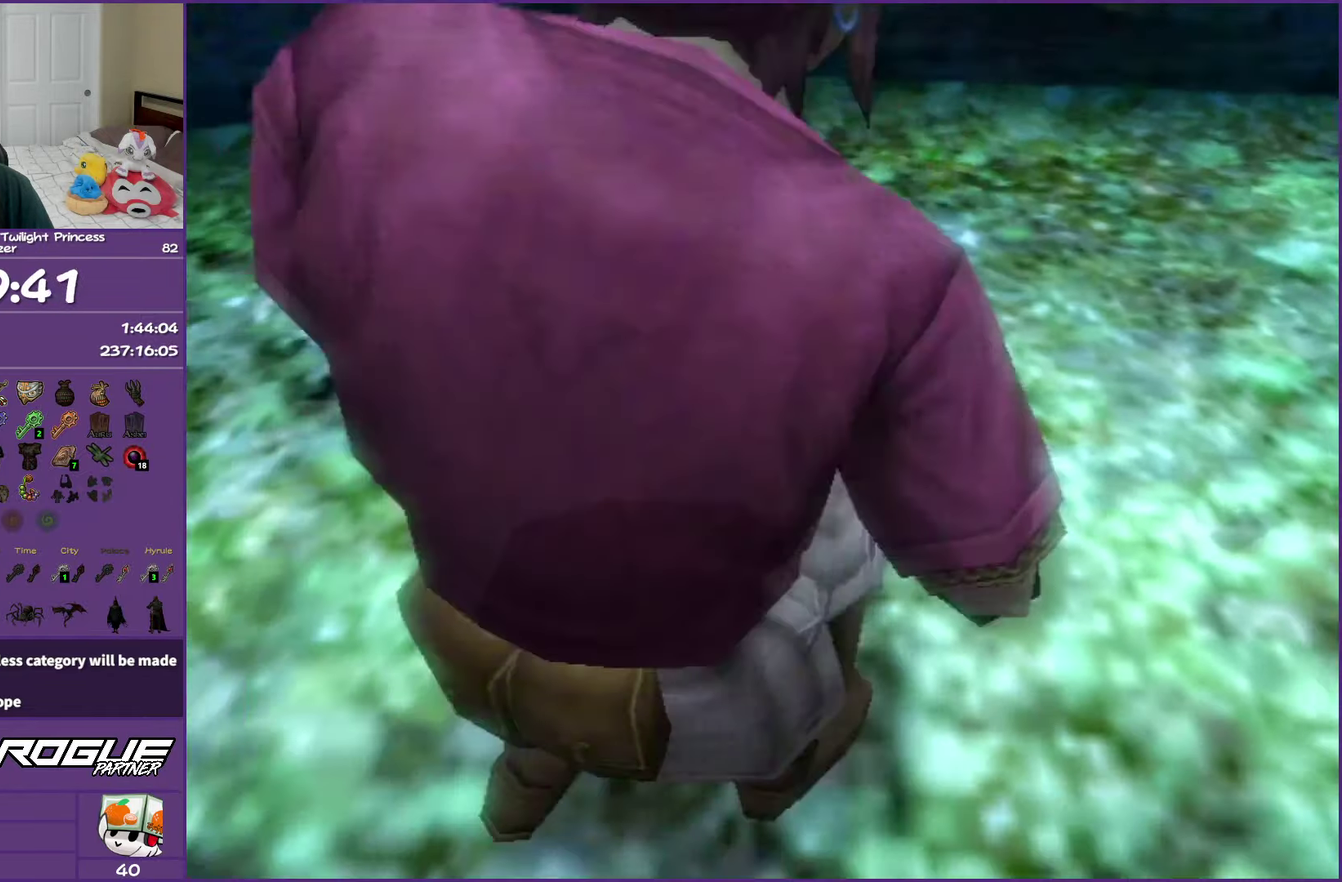
{"buttons": ["L1"], "left_stick": "up-right", "right_stick": "center", "events": [[467, "L1", "down"]]}
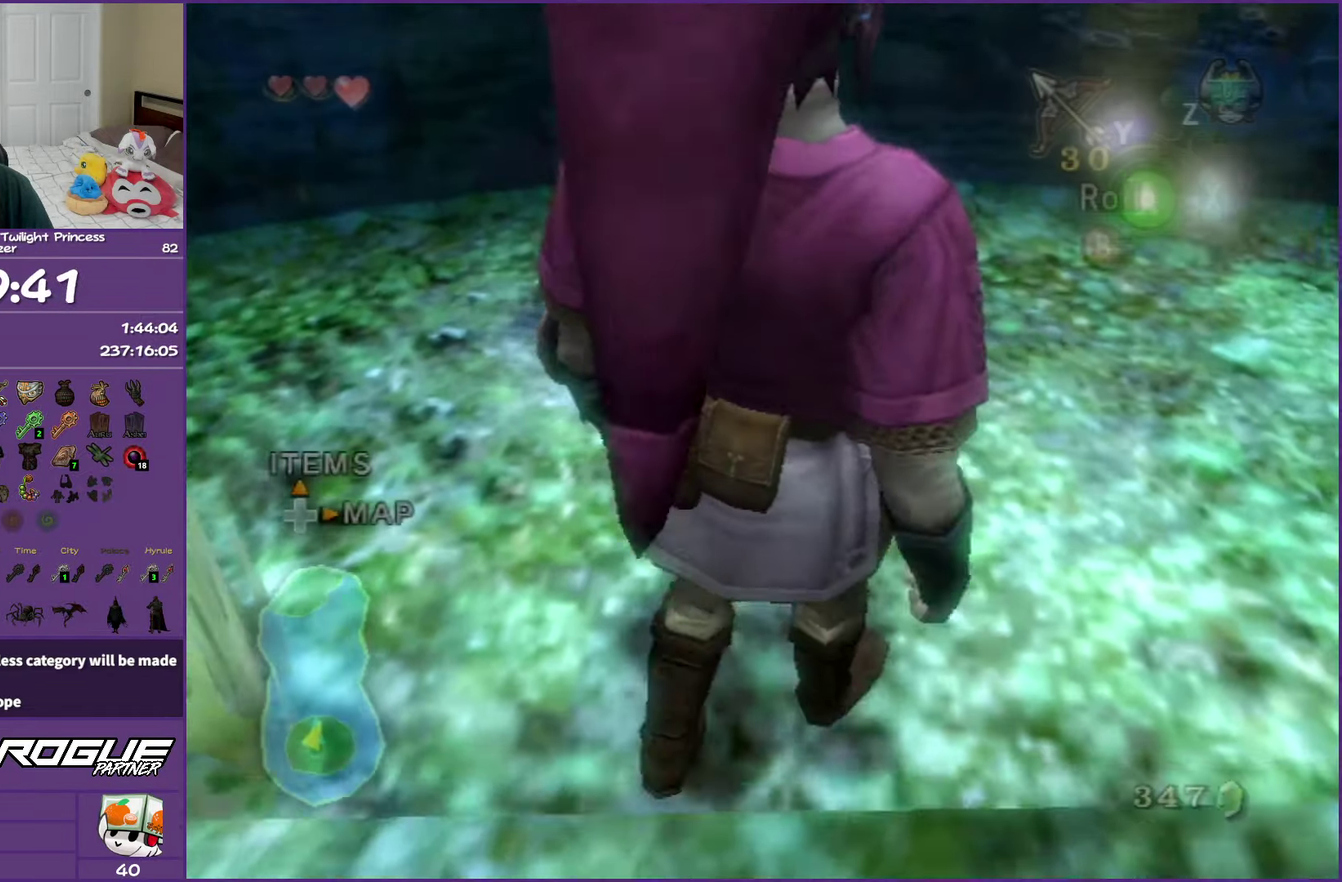
{"buttons": ["Y", "L1"], "left_stick": "right", "right_stick": "center", "events": [[67, "Y", "down"], [167, "Y", "up"], [250, "Y", "down"], [333, "left_stick", "right"], [350, "Y", "up"], [417, "Y", "down"]]}
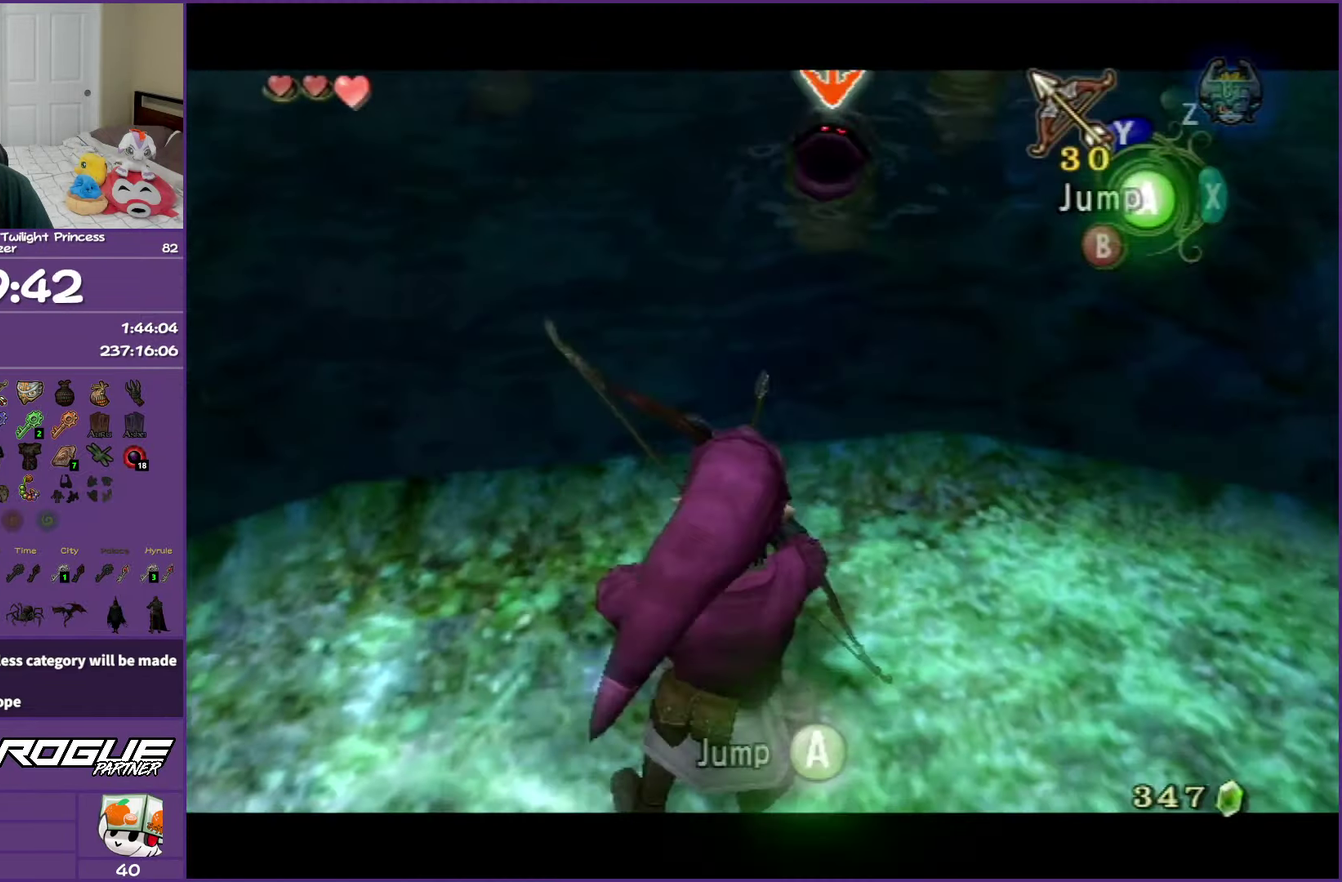
{"buttons": ["Y", "L1"], "left_stick": "left", "right_stick": "center", "events": [[33, "Y", "up"], [250, "left_stick", "left"], [317, "Y", "down"], [400, "Y", "up"], [483, "Y", "down"]]}
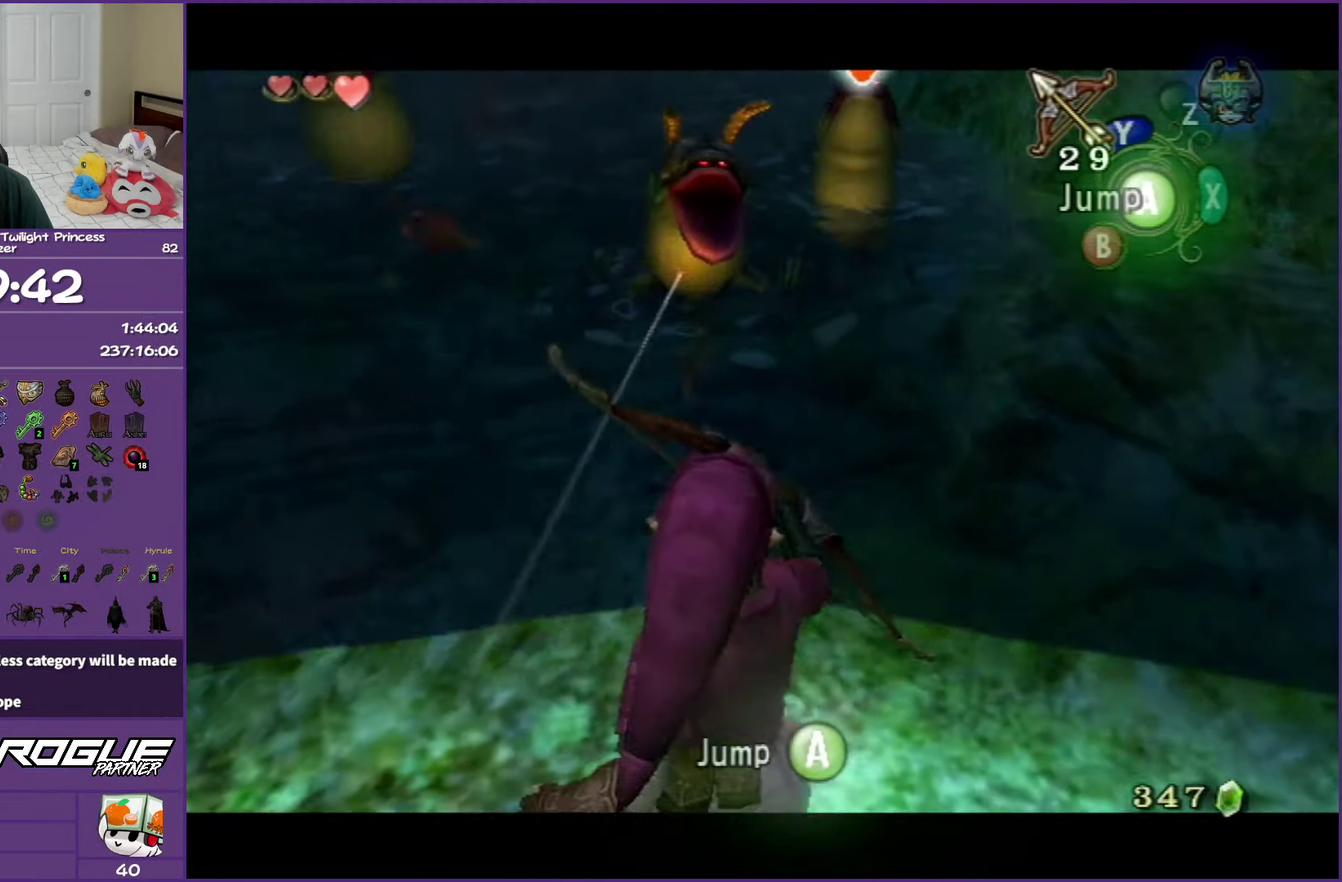
{"buttons": ["L1"], "left_stick": "down-left", "right_stick": "center", "events": [[67, "Y", "up"], [133, "Y", "down"], [250, "Y", "up"], [350, "Y", "down"], [467, "Y", "up"], [467, "left_stick", "down-left"]]}
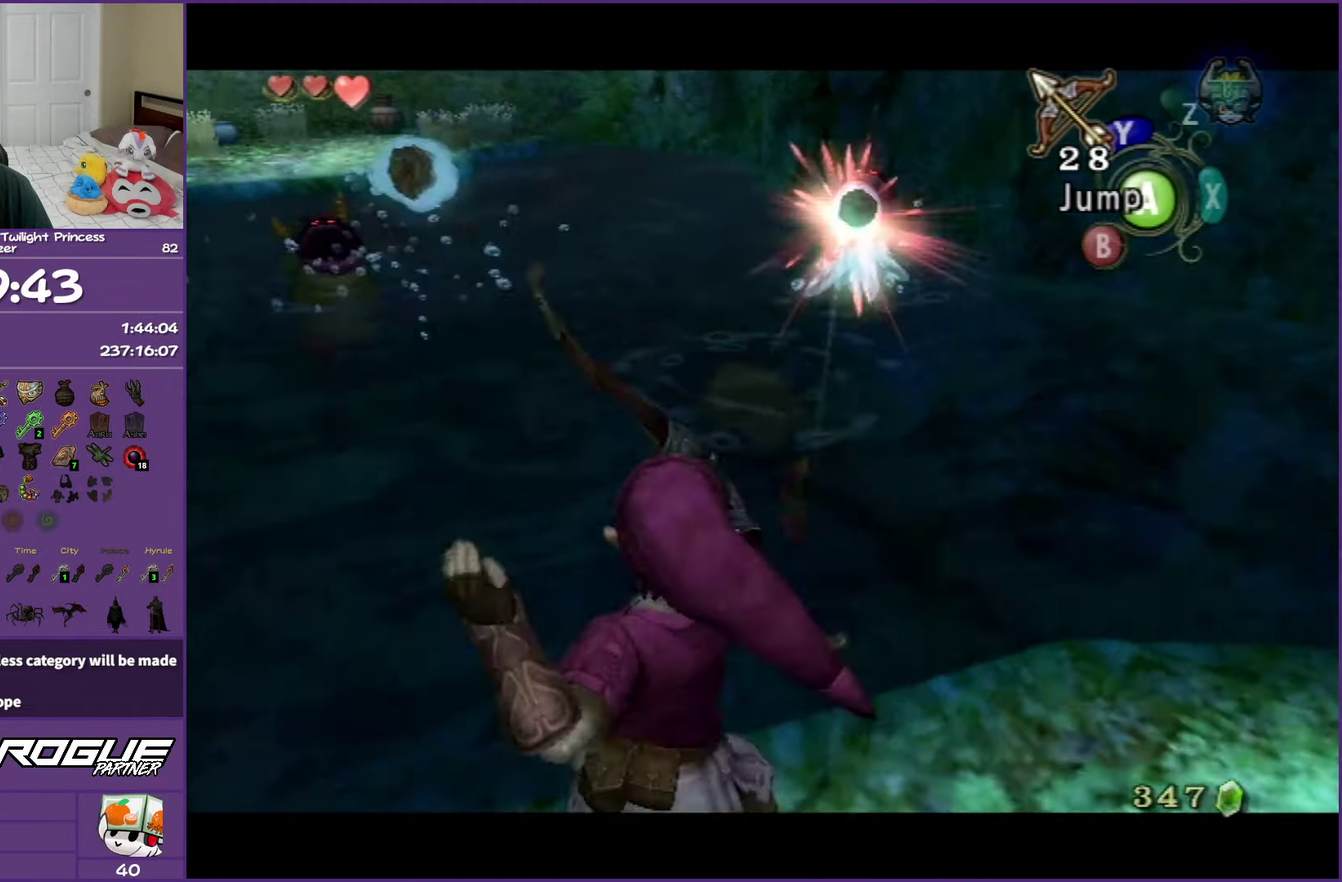
{"buttons": ["L1"], "left_stick": "down", "right_stick": "center", "events": [[33, "Y", "down"], [133, "Y", "up"], [217, "Y", "down"], [350, "Y", "up"], [400, "left_stick", "down"]]}
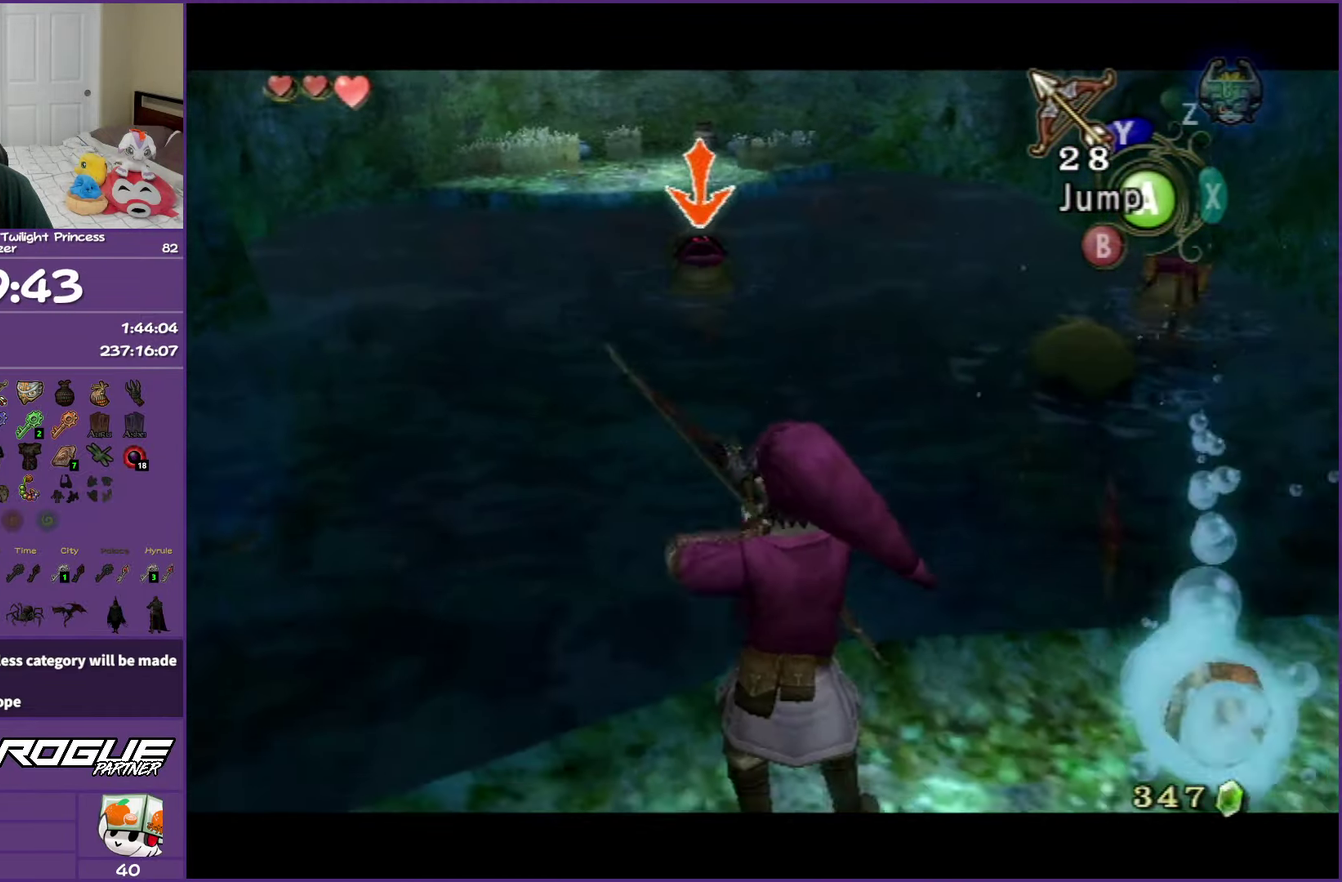
{"buttons": ["L1"], "left_stick": "right", "right_stick": "center", "events": [[67, "left_stick", "down-right"], [217, "left_stick", "right"]]}
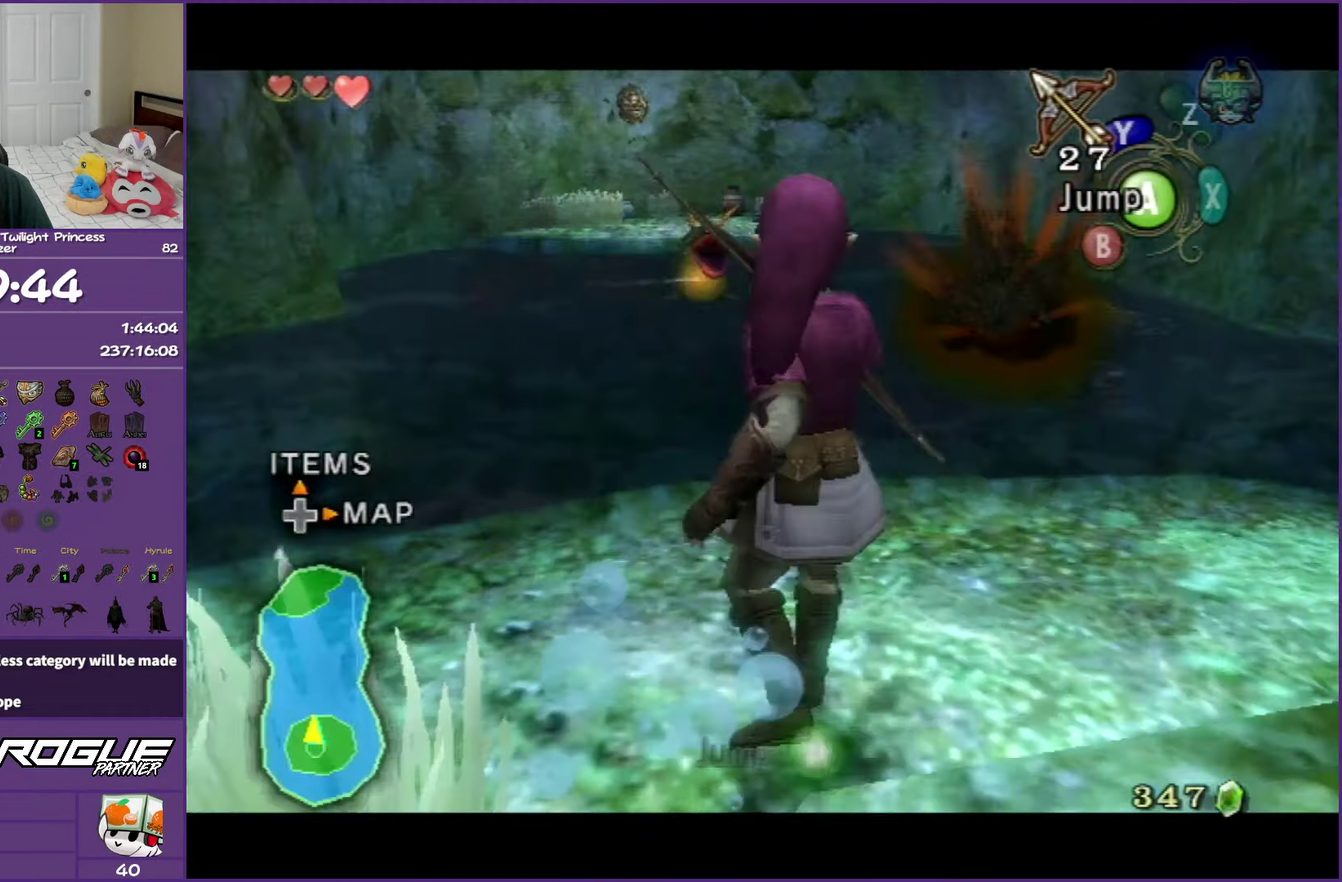
{"buttons": ["L1"], "left_stick": "center", "right_stick": "center", "events": [[50, "left_stick", "up-right"], [167, "left_stick", "up"], [250, "left_stick", "up-left"], [450, "left_stick", "center"]]}
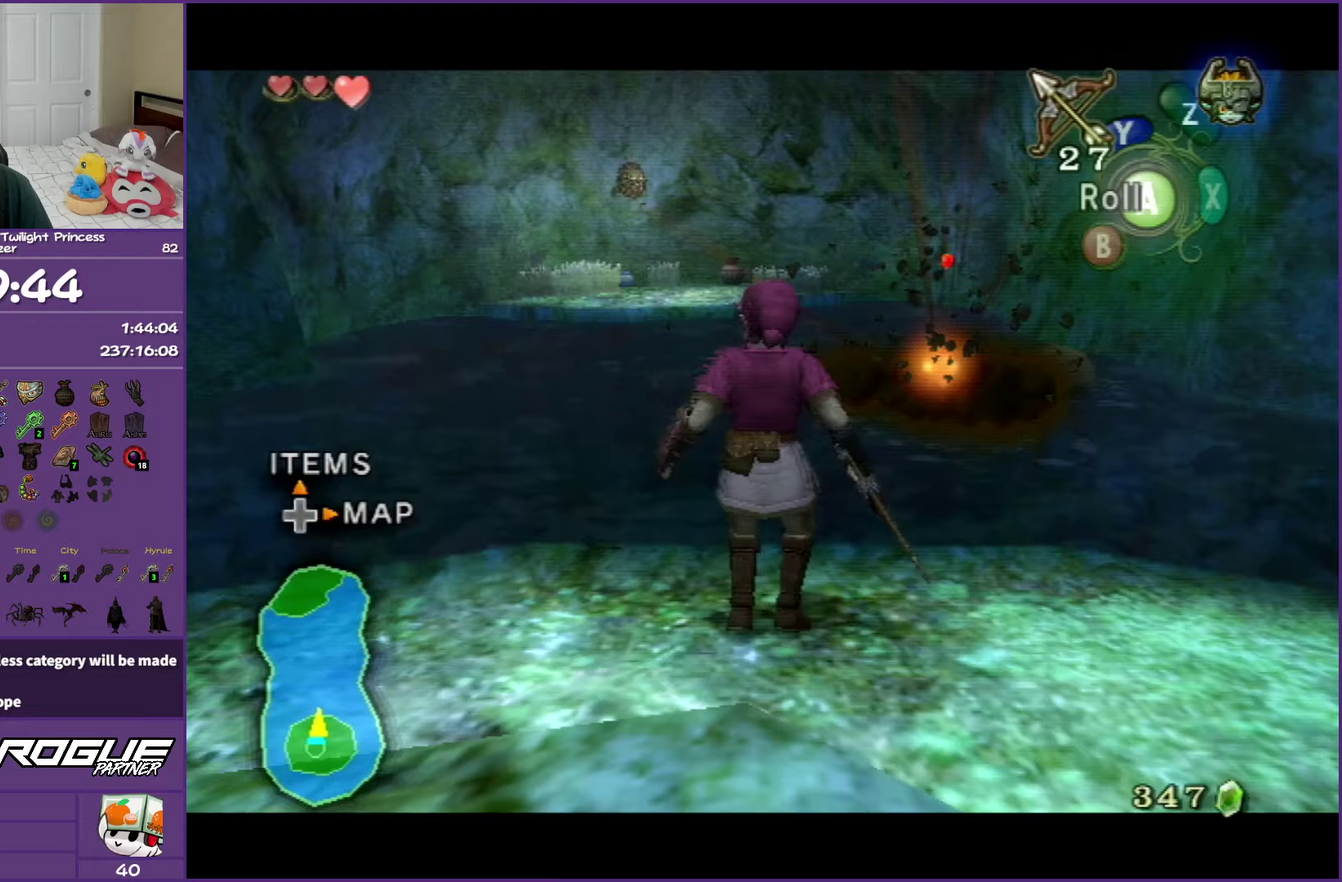
{"buttons": [], "left_stick": "center", "right_stick": "center", "events": [[300, "L1", "up"]]}
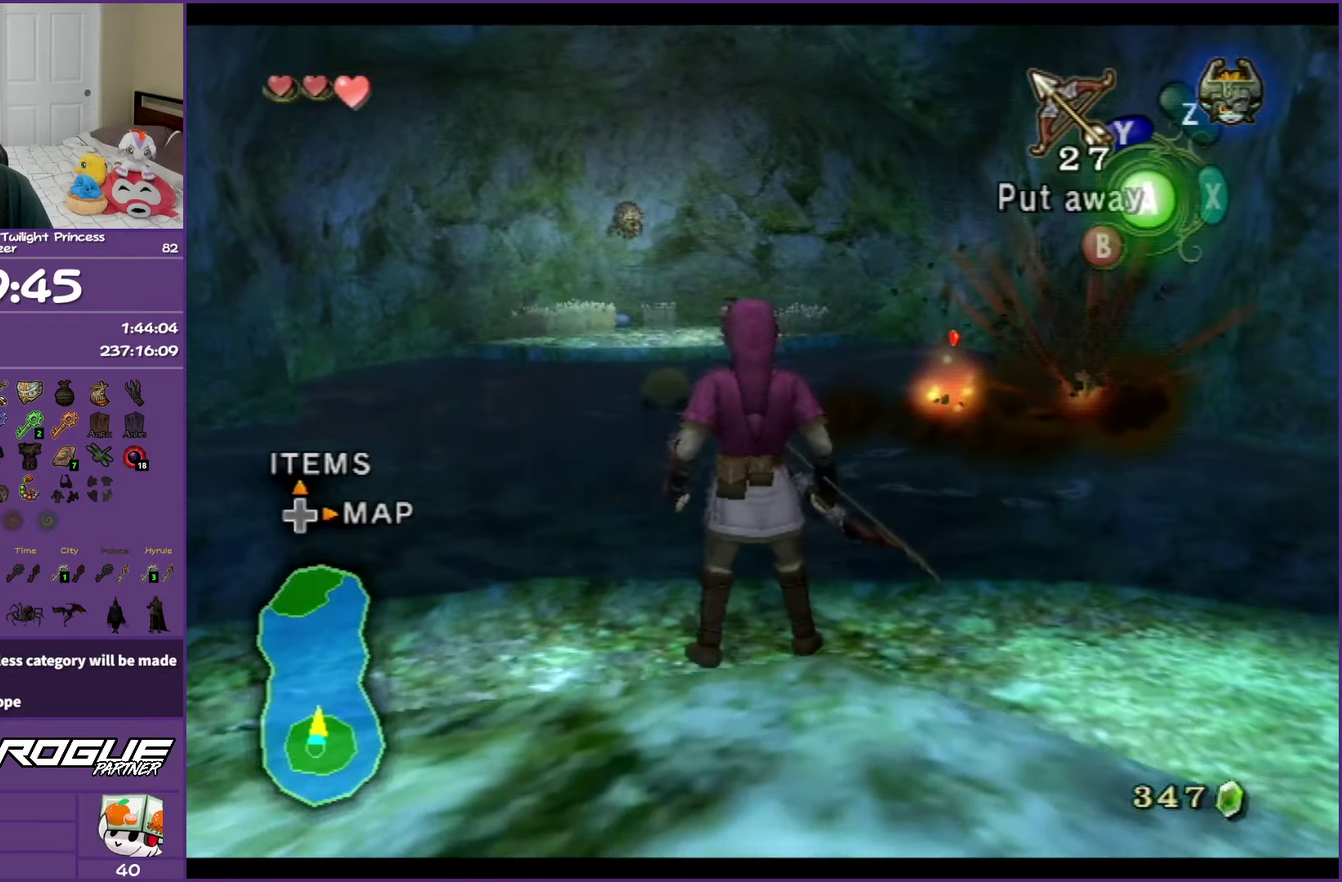
{"buttons": [], "left_stick": "center", "right_stick": "center", "events": [[83, "left_stick", "up"], [367, "left_stick", "center"]]}
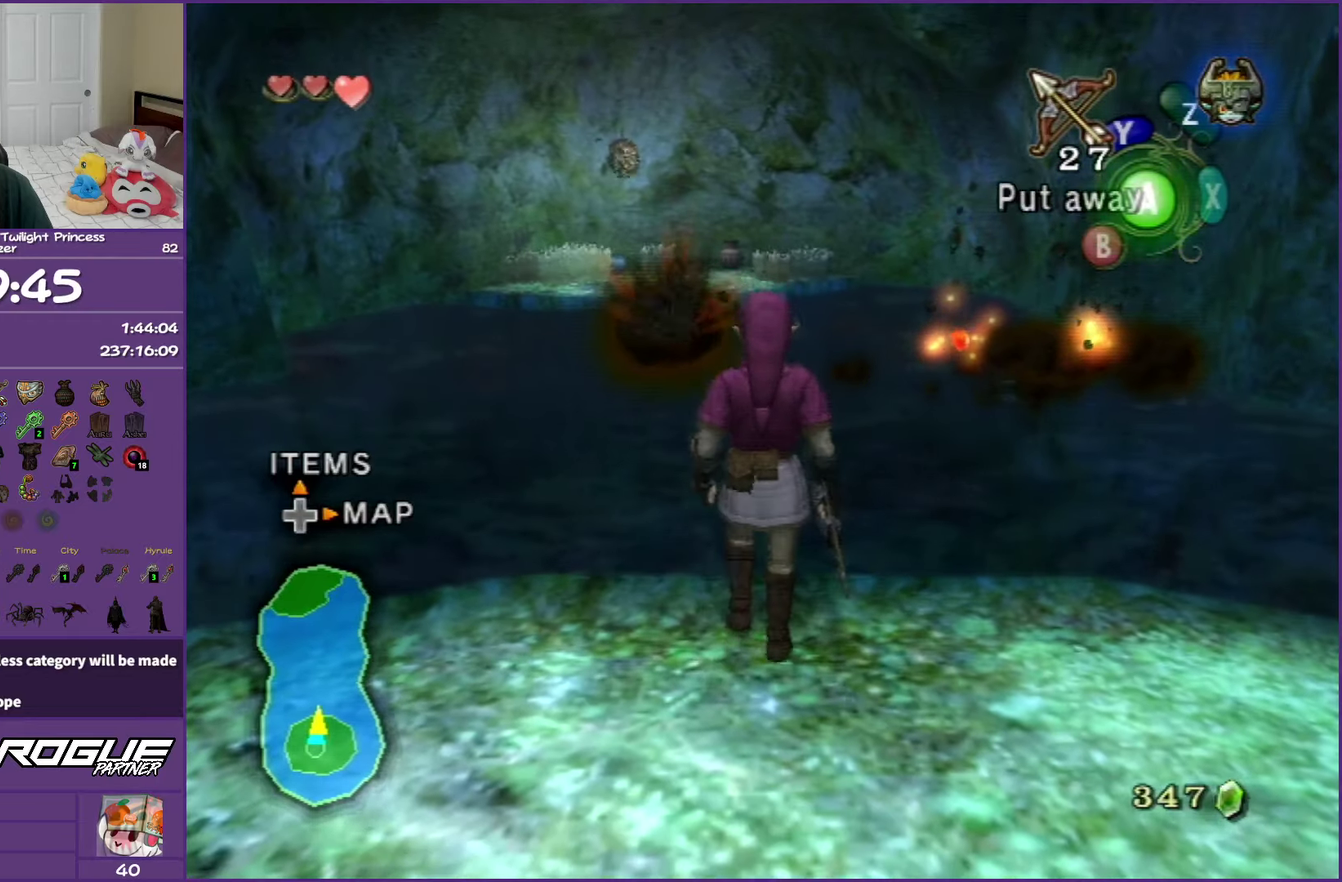
{"buttons": [], "left_stick": "center", "right_stick": "center", "events": [[100, "left_stick", "up-left"], [350, "left_stick", "center"]]}
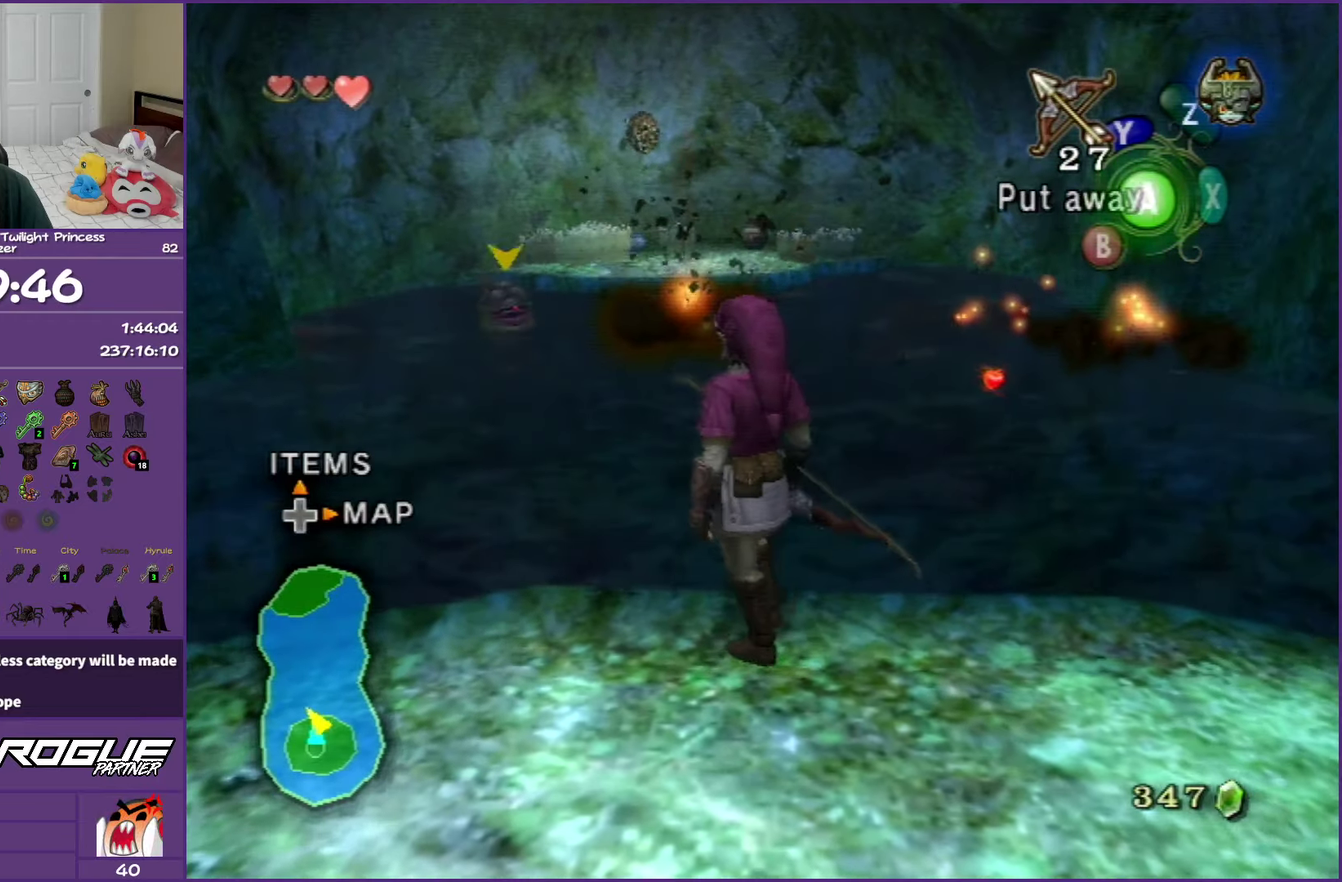
{"buttons": ["Y", "L1"], "left_stick": "center", "right_stick": "center", "events": [[233, "L1", "down"], [433, "Y", "down"]]}
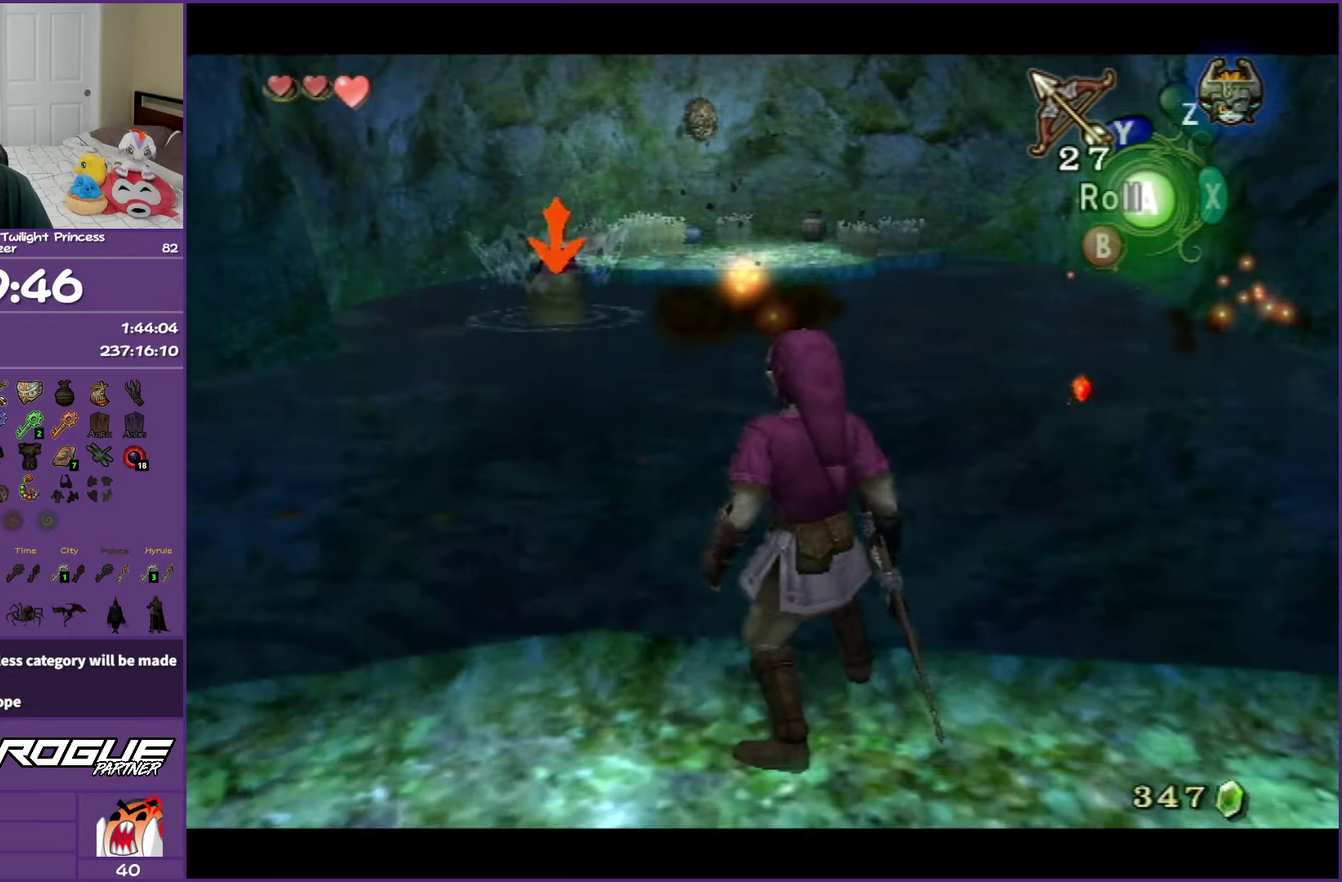
{"buttons": [], "left_stick": "center", "right_stick": "center", "events": [[83, "Y", "up"], [500, "L1", "up"]]}
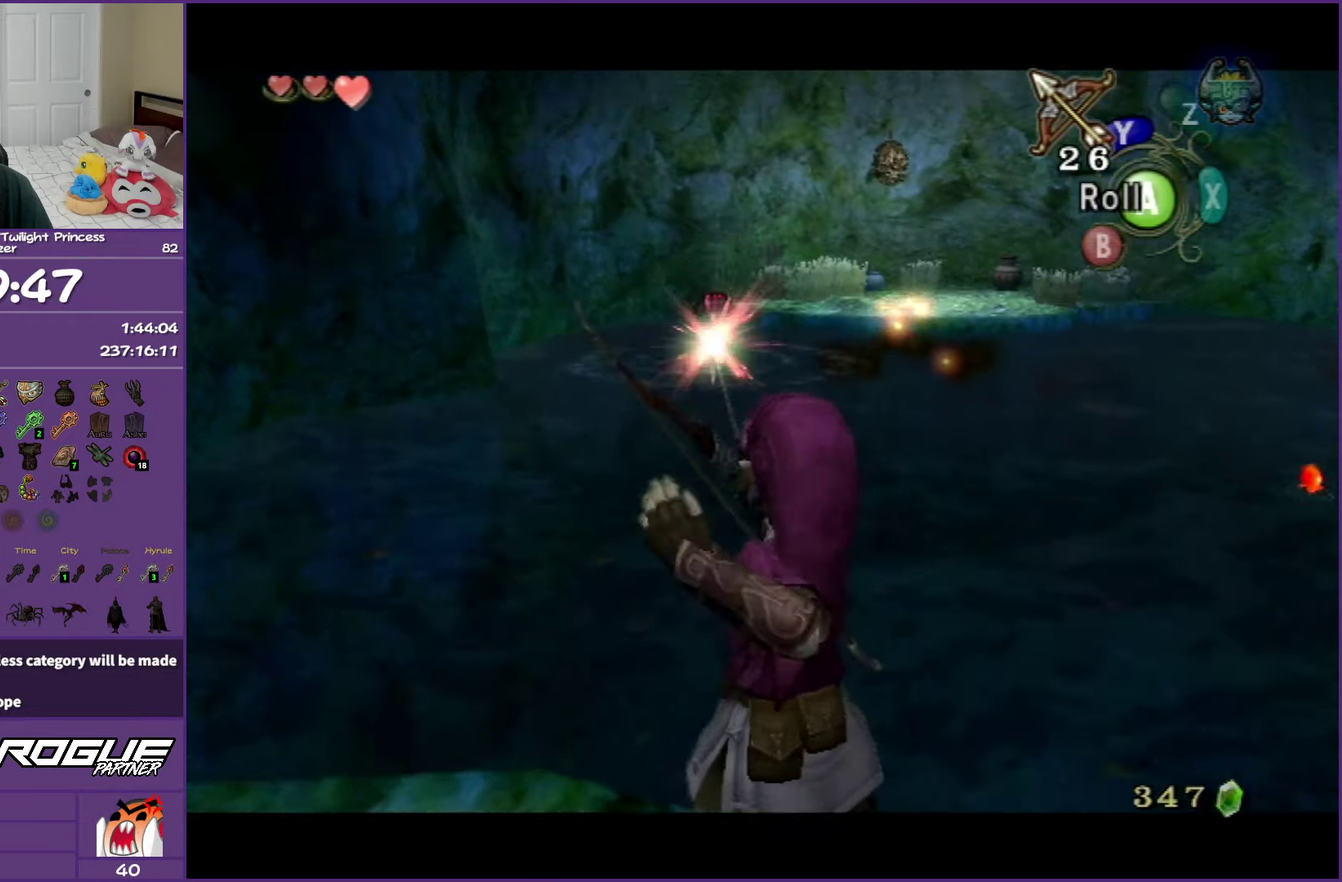
{"buttons": ["Y"], "left_stick": "up", "right_stick": "center", "events": [[33, "Y", "down"], [500, "left_stick", "up"]]}
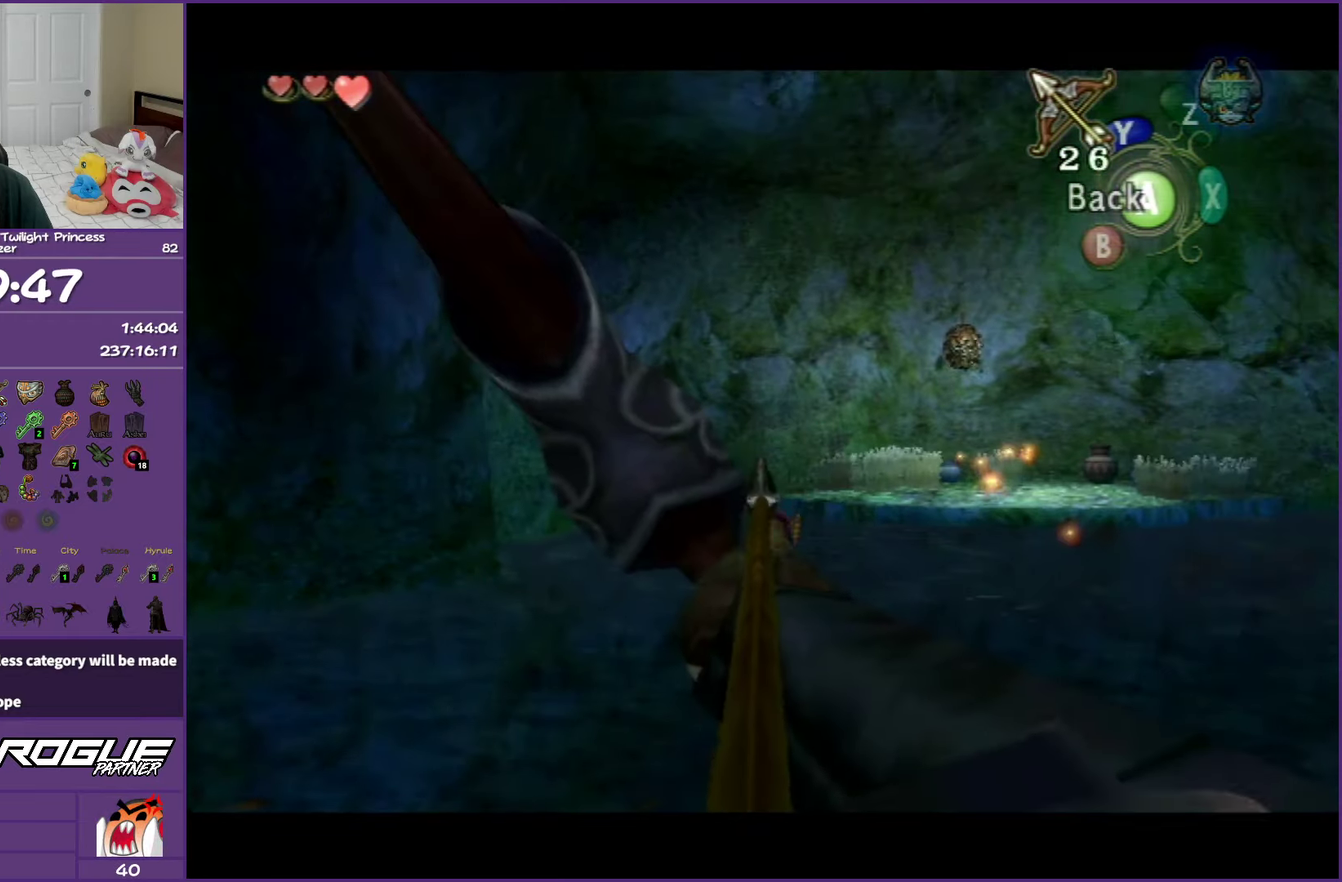
{"buttons": ["Y"], "left_stick": "center", "right_stick": "center", "events": [[117, "left_stick", "center"]]}
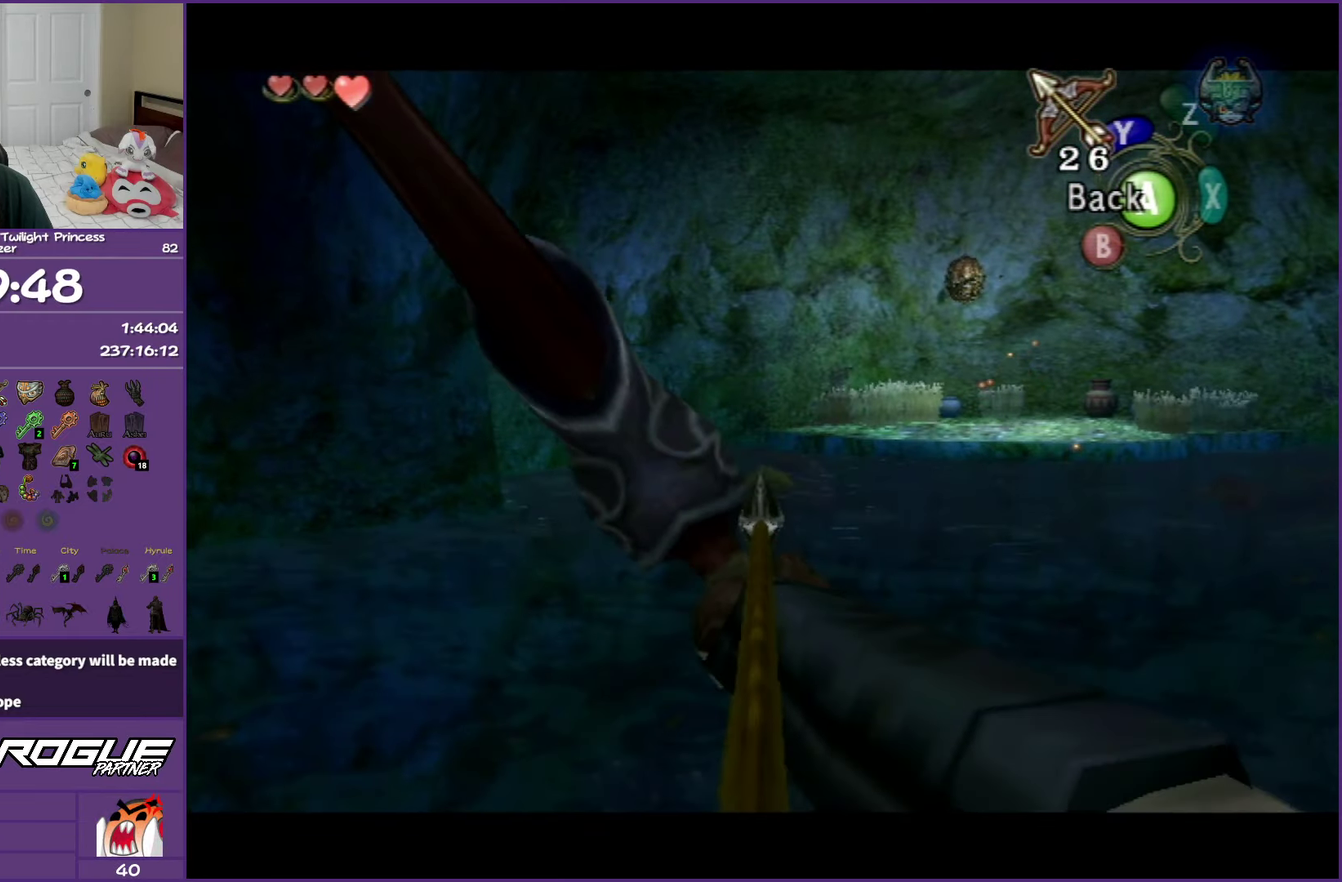
{"buttons": ["Y"], "left_stick": "center", "right_stick": "center", "events": [[167, "left_stick", "up-left"], [250, "left_stick", "center"]]}
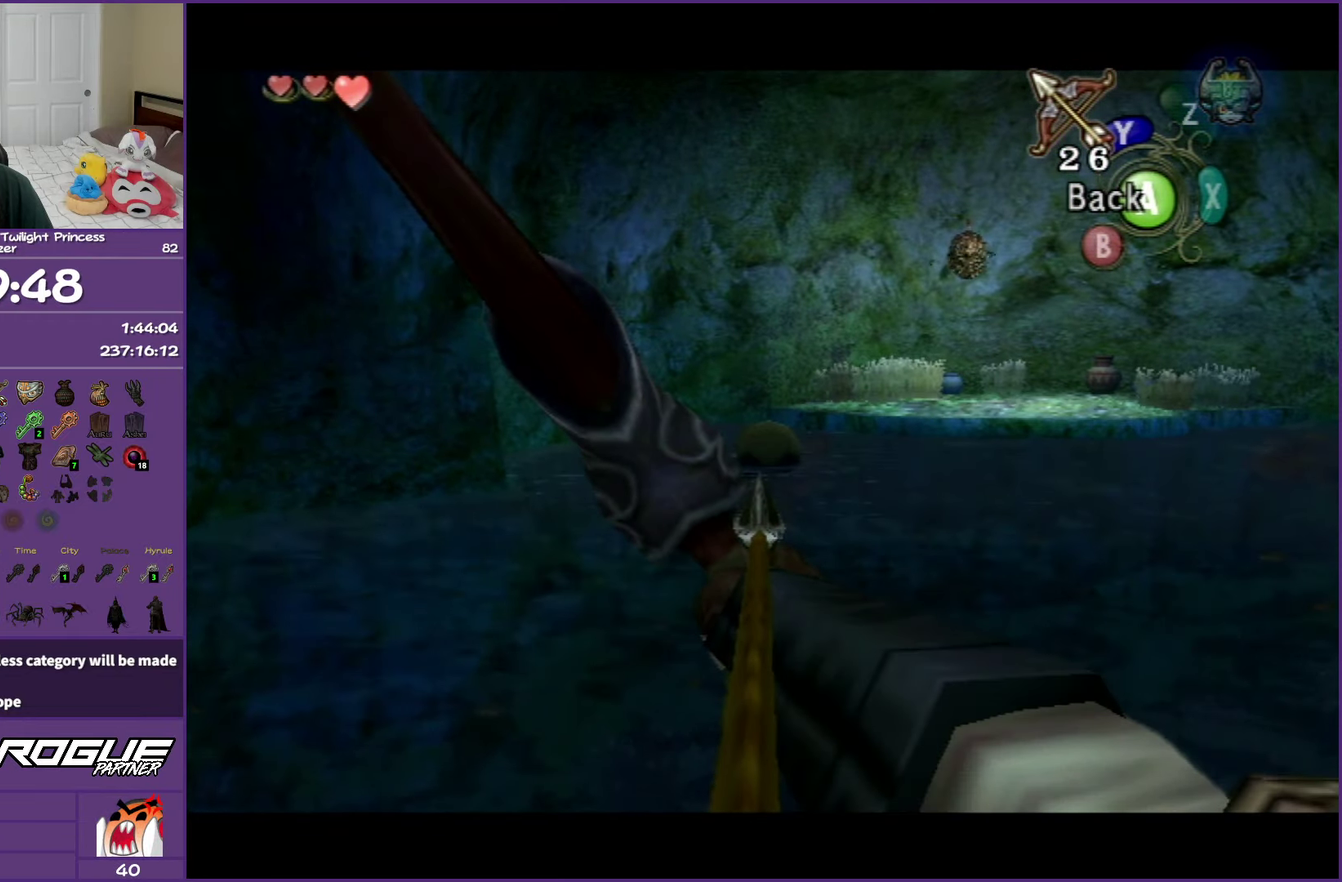
{"buttons": ["Y"], "left_stick": "center", "right_stick": "center", "events": [[167, "left_stick", "left"], [283, "left_stick", "center"]]}
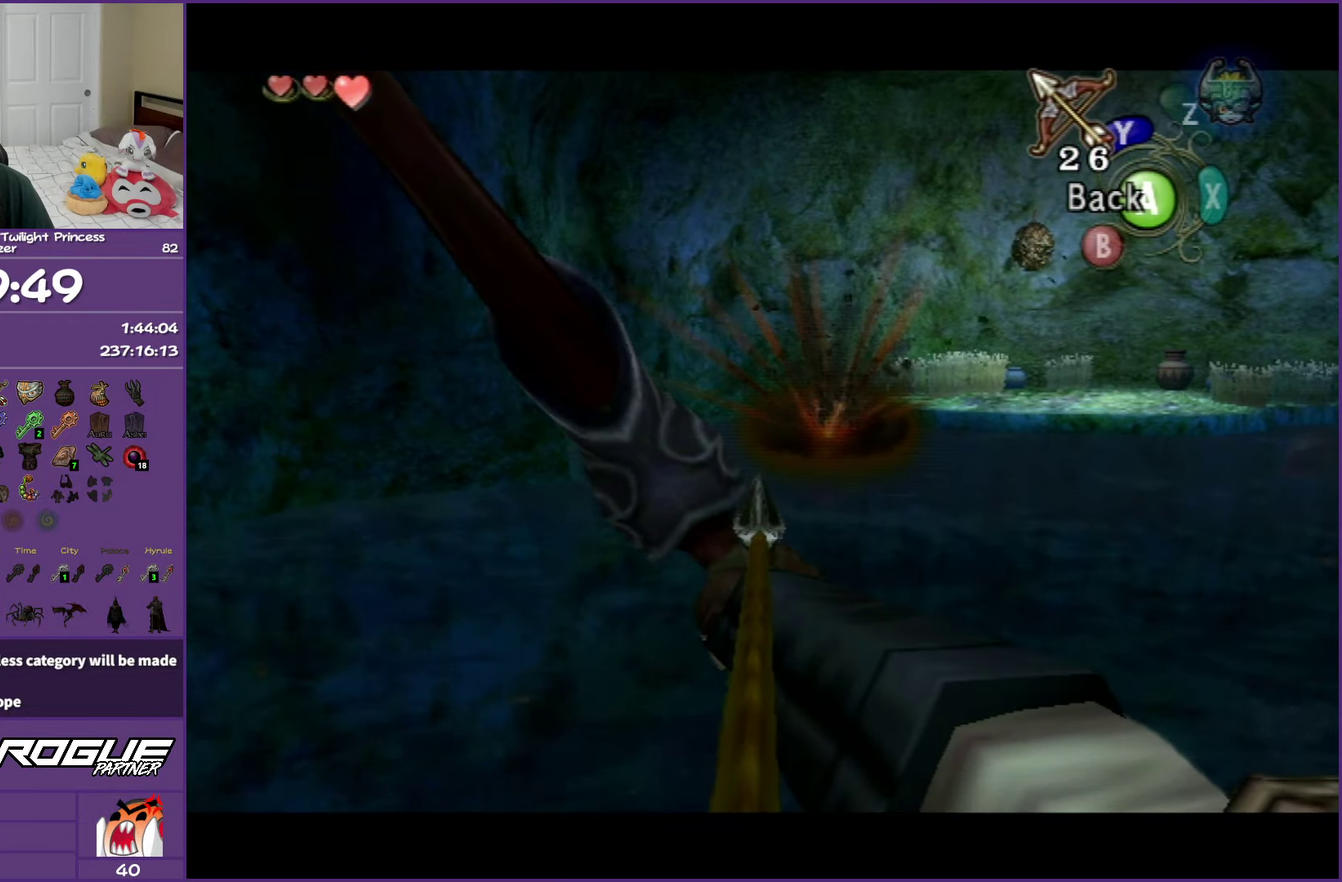
{"buttons": [], "left_stick": "center", "right_stick": "center", "events": [[217, "Y", "up"]]}
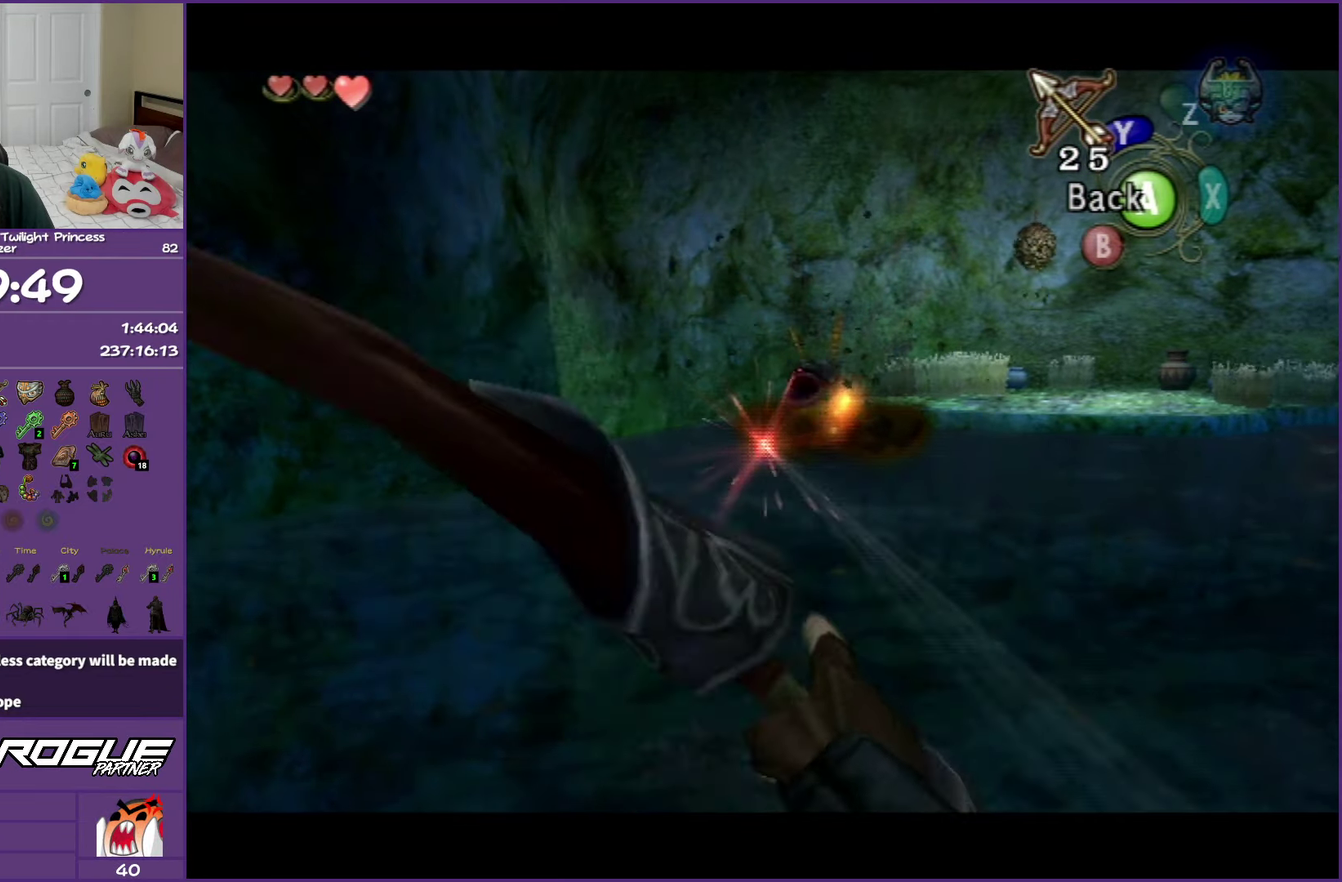
{"buttons": ["Y"], "left_stick": "right", "right_stick": "center", "events": [[150, "Y", "down"], [233, "left_stick", "right"]]}
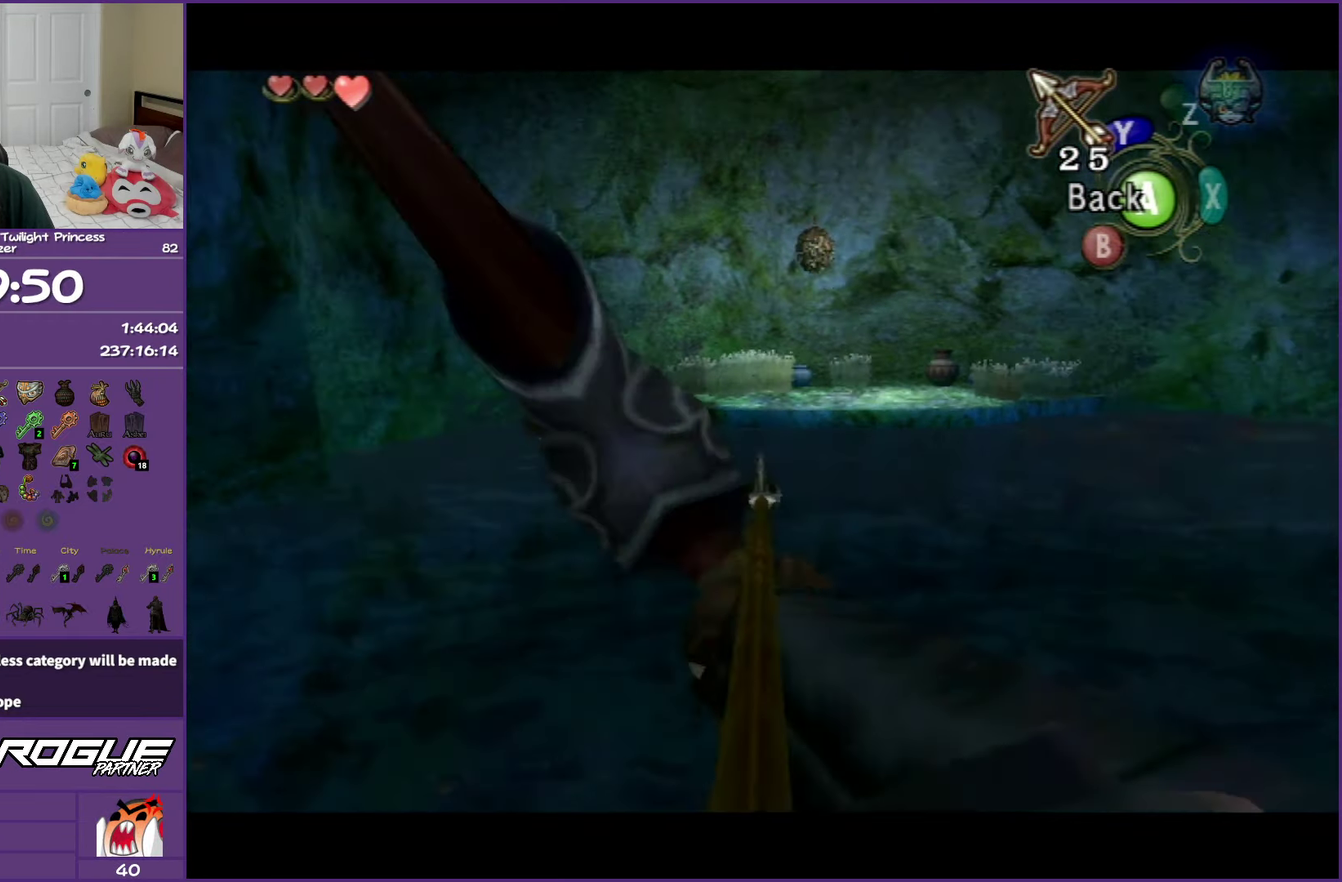
{"buttons": ["Y"], "left_stick": "center", "right_stick": "center", "events": [[183, "left_stick", "center"]]}
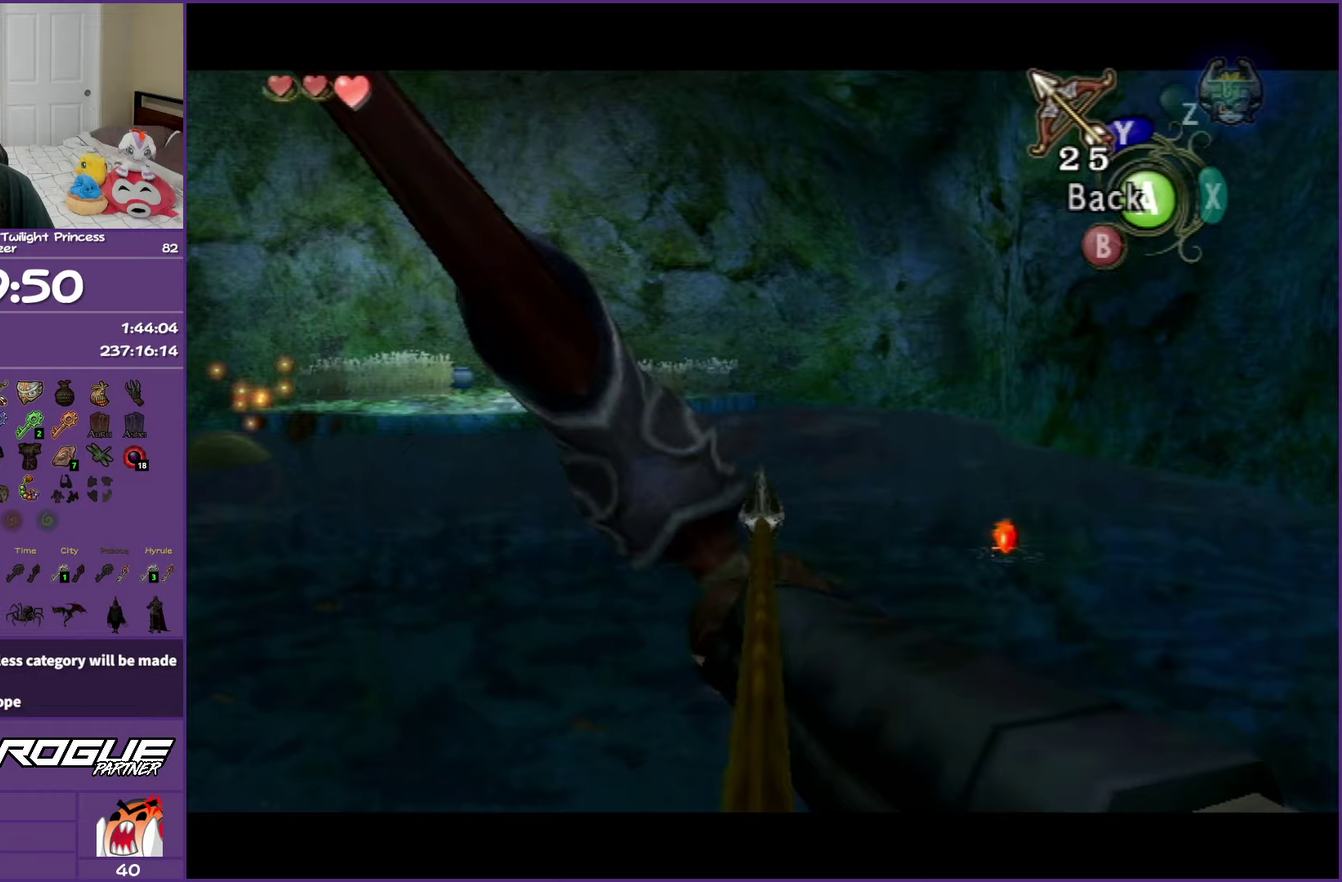
{"buttons": ["Y"], "left_stick": "center", "right_stick": "center", "events": [[117, "Y", "up"], [300, "Y", "down"]]}
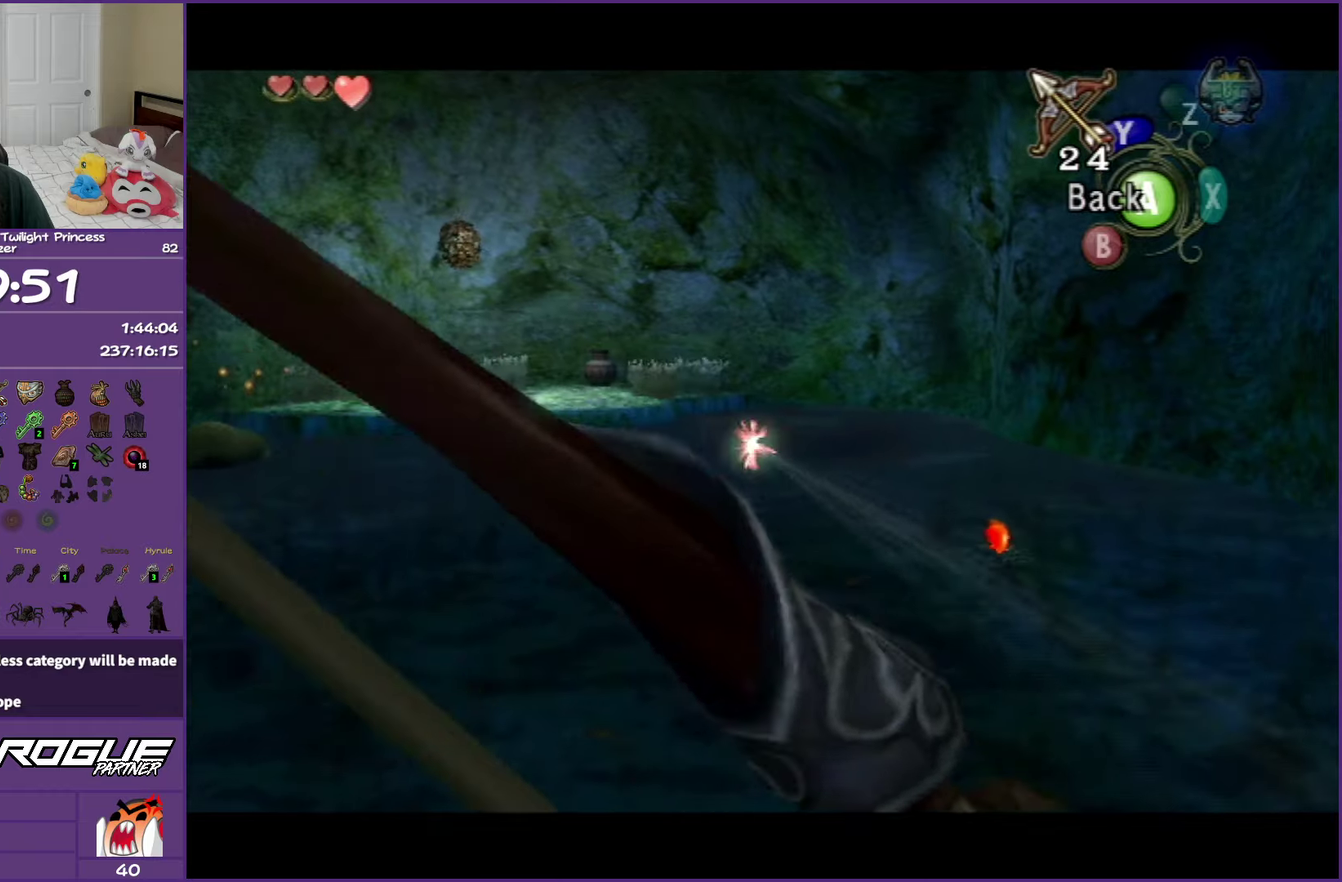
{"buttons": ["Y"], "left_stick": "center", "right_stick": "center", "events": [[50, "left_stick", "right"], [117, "left_stick", "center"], [333, "left_stick", "right"], [483, "left_stick", "center"]]}